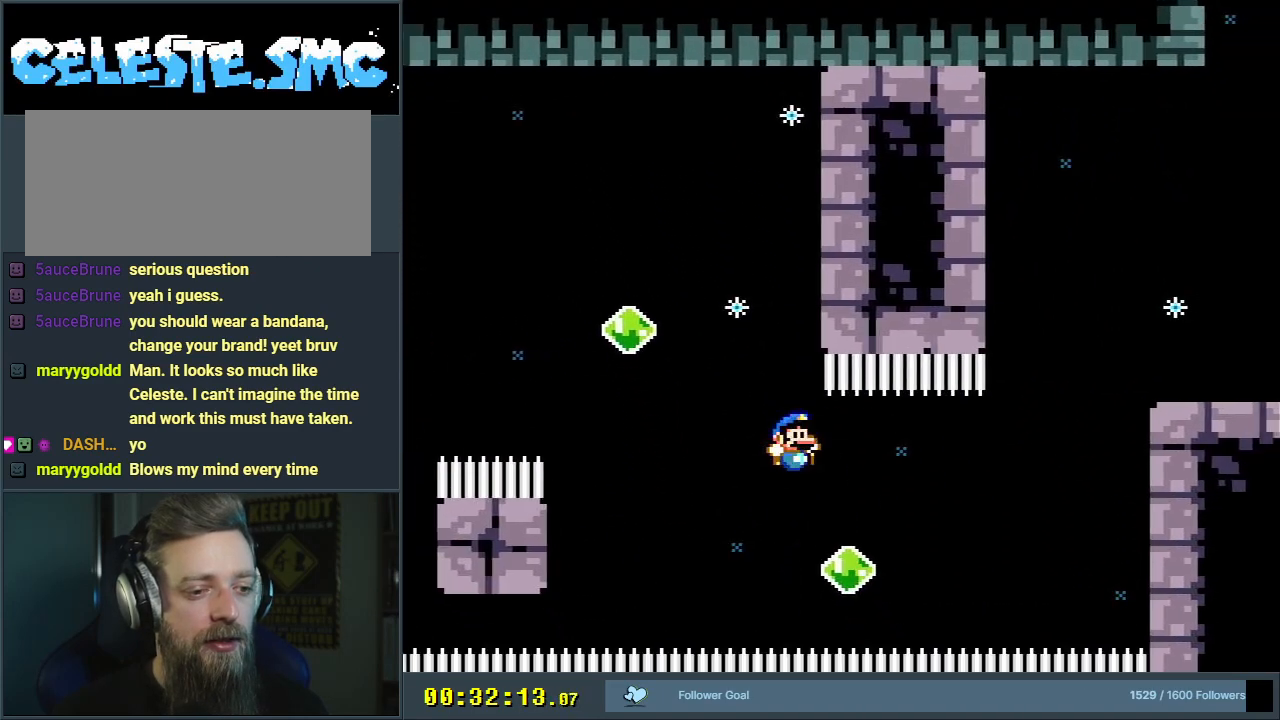
Gameplay with a controller (Nintendo layout); each line is a JSON object with the inputs held at the frame after it. "events" lists button and stick changes between this image and that frame as [ms after this image, input, new state], when the widget could be followed in between. Not read: L3 R3.
{"buttons": ["B", "Y", "R1", "DPAD_UP", "DPAD_RIGHT"], "events": [[100, "DPAD_UP", "down"], [200, "R1", "down"]]}
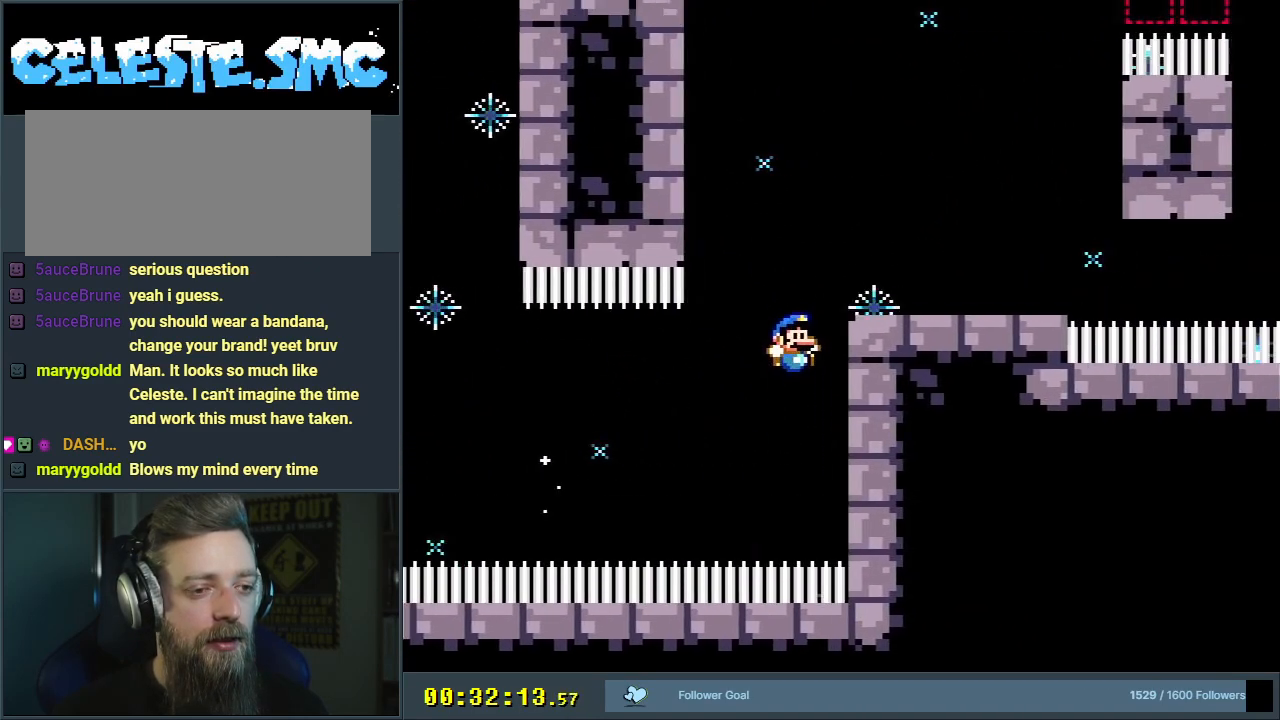
{"buttons": ["B", "Y", "DPAD_UP"], "events": [[100, "R1", "up"], [117, "B", "up"], [283, "B", "down"], [383, "DPAD_UP", "up"], [400, "DPAD_UP", "down"], [450, "DPAD_RIGHT", "up"]]}
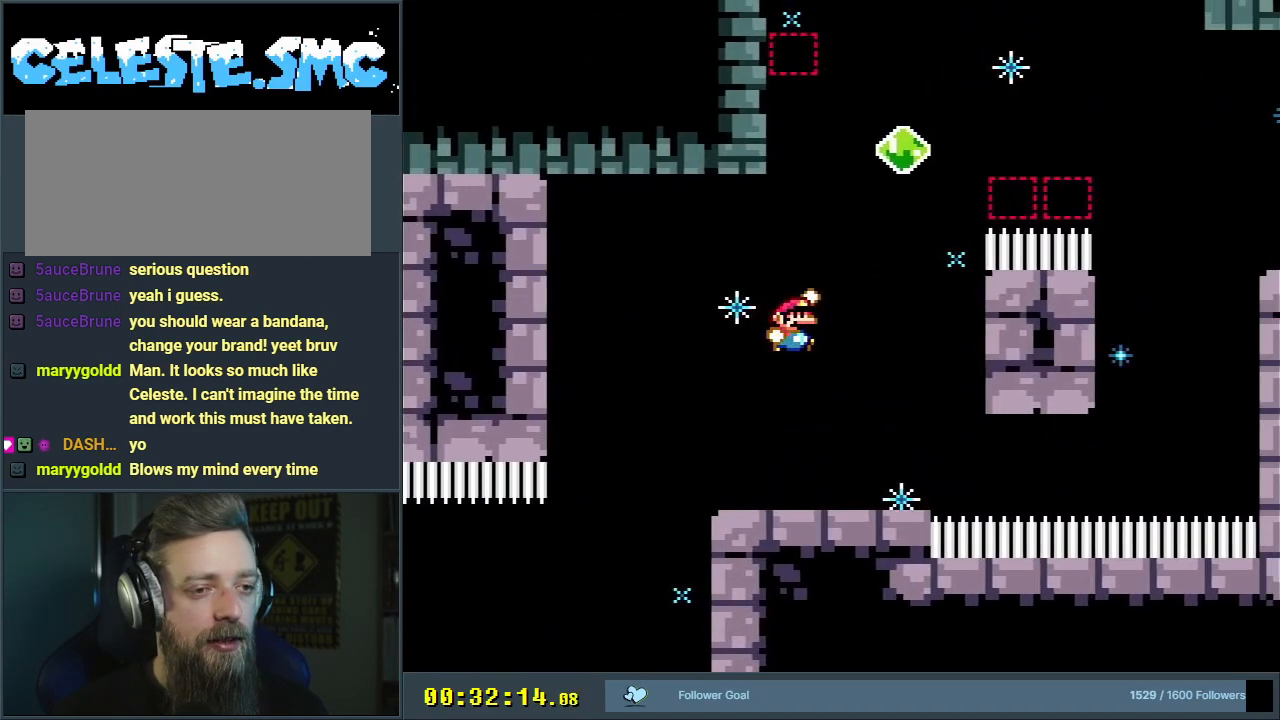
{"buttons": ["Y"], "events": [[17, "DPAD_LEFT", "down"], [33, "DPAD_UP", "up"], [167, "B", "up"], [167, "DPAD_LEFT", "up"]]}
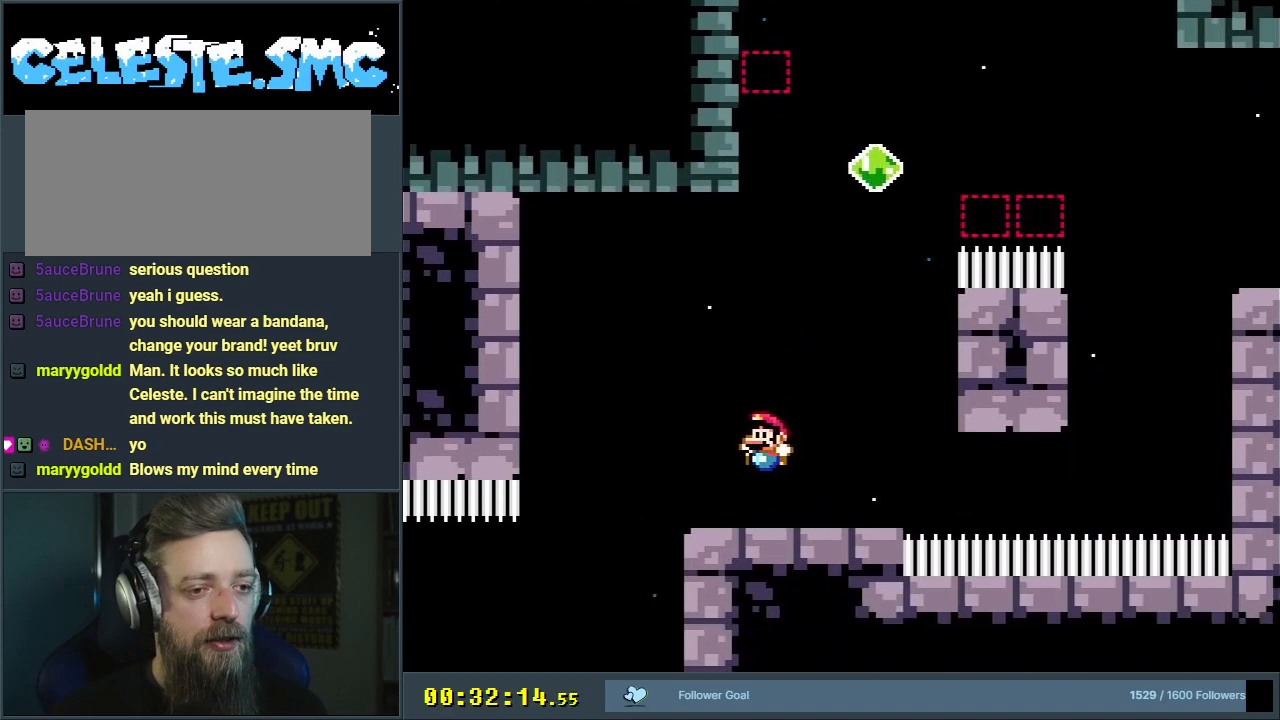
{"buttons": ["B", "Y", "DPAD_RIGHT"], "events": [[83, "DPAD_RIGHT", "down"], [283, "B", "down"]]}
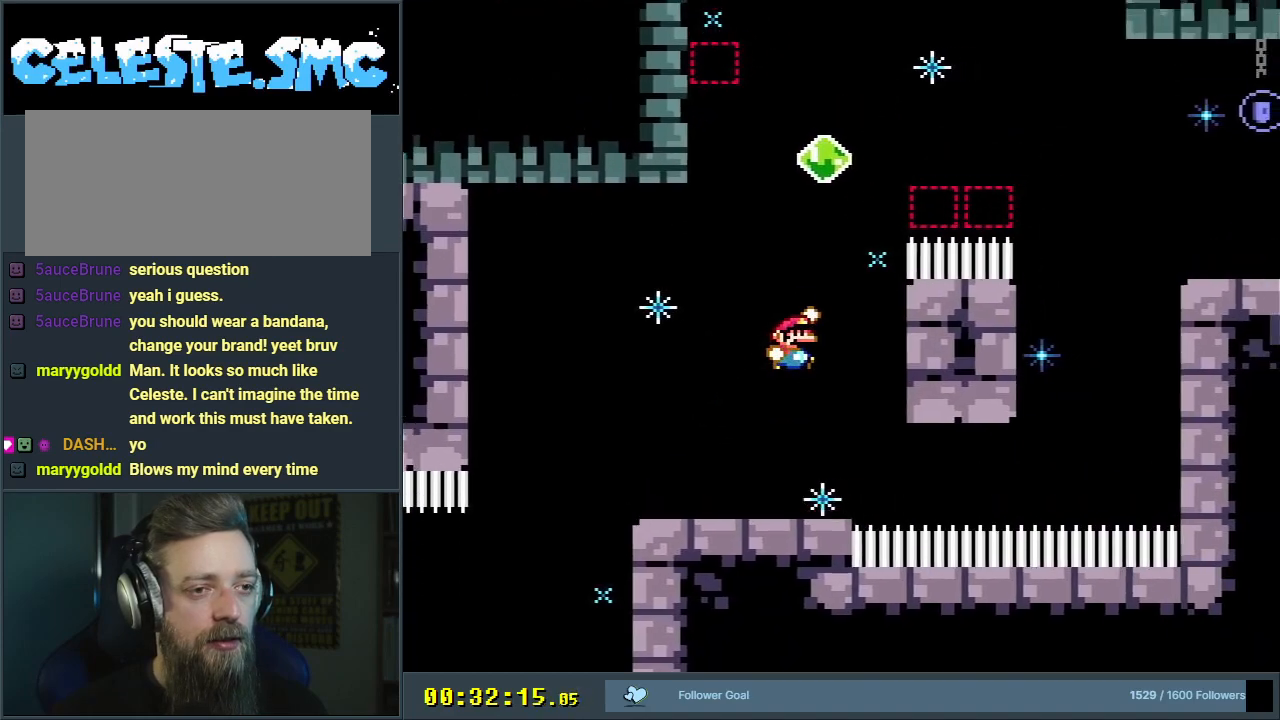
{"buttons": ["B", "Y", "DPAD_LEFT"], "events": [[100, "B", "up"], [317, "B", "down"], [350, "DPAD_RIGHT", "up"], [450, "DPAD_LEFT", "down"]]}
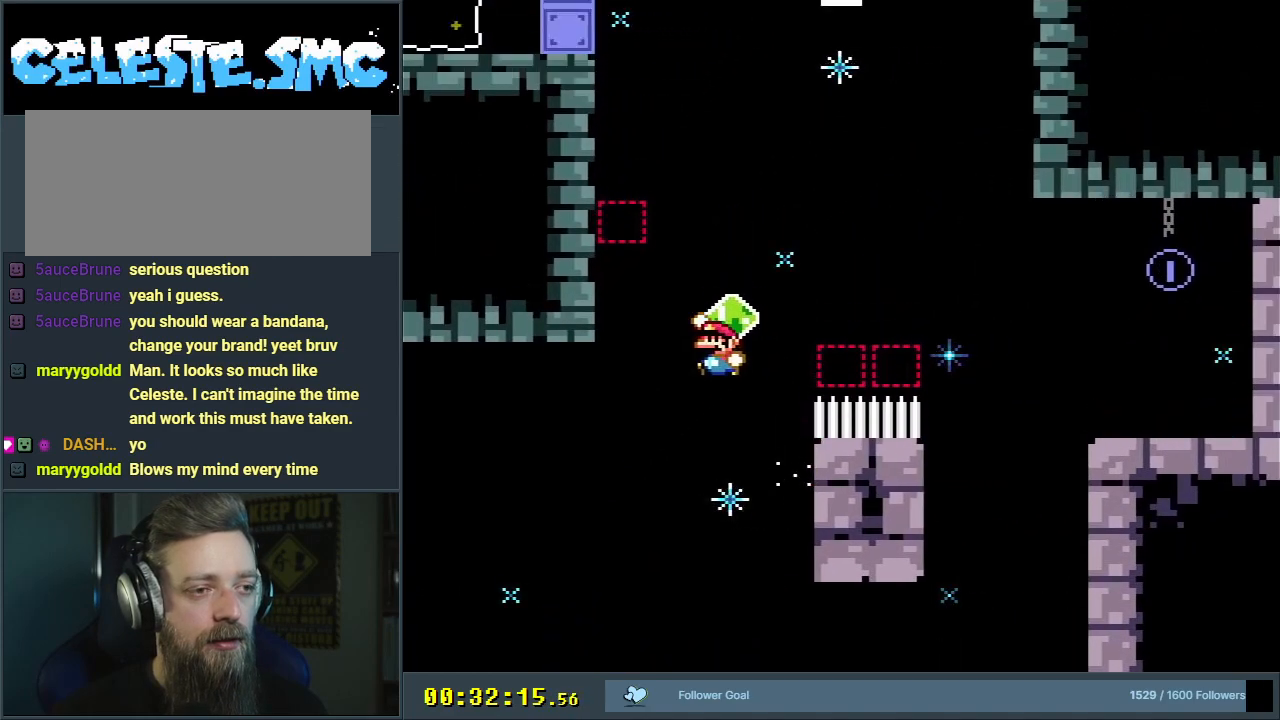
{"buttons": ["B", "Y", "DPAD_RIGHT"], "events": [[217, "B", "up"], [350, "B", "down"], [400, "DPAD_LEFT", "up"], [450, "DPAD_RIGHT", "down"]]}
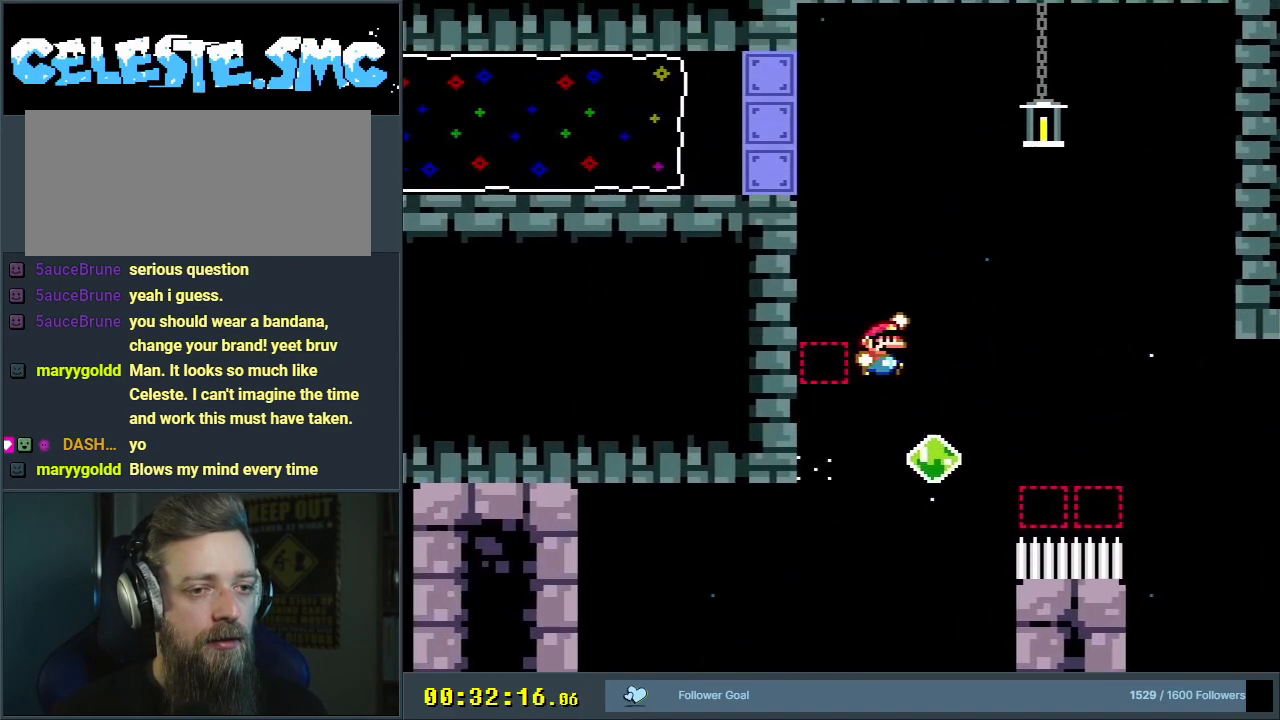
{"buttons": ["B", "Y", "DPAD_RIGHT"], "events": []}
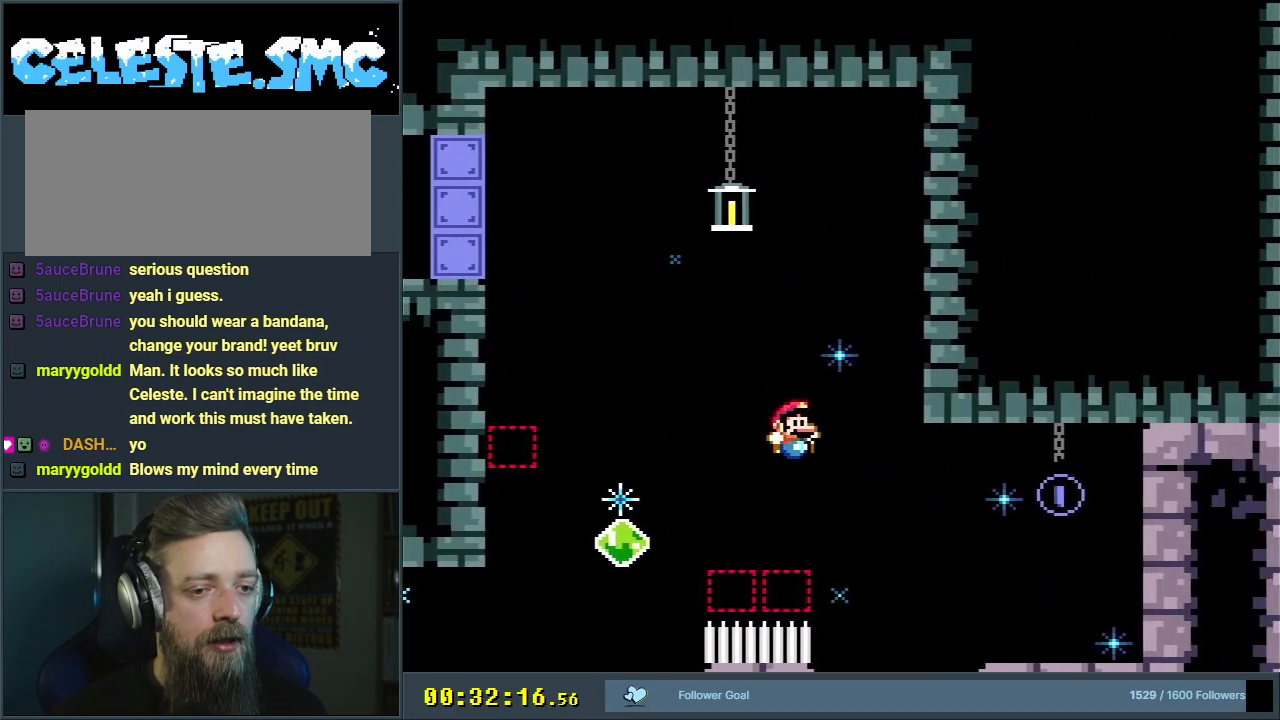
{"buttons": ["Y"], "events": [[100, "R1", "down"], [233, "DPAD_RIGHT", "up"], [300, "R1", "up"], [417, "B", "up"]]}
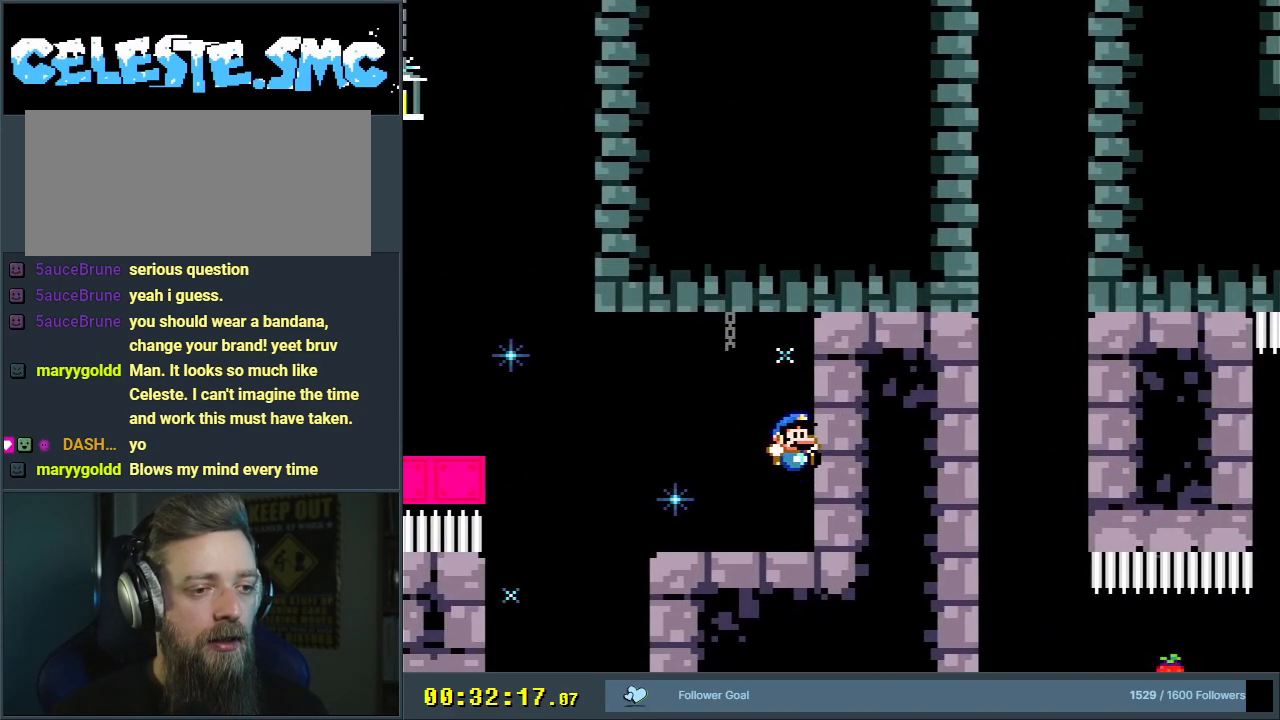
{"buttons": ["Y", "DPAD_LEFT"], "events": [[267, "DPAD_LEFT", "down"]]}
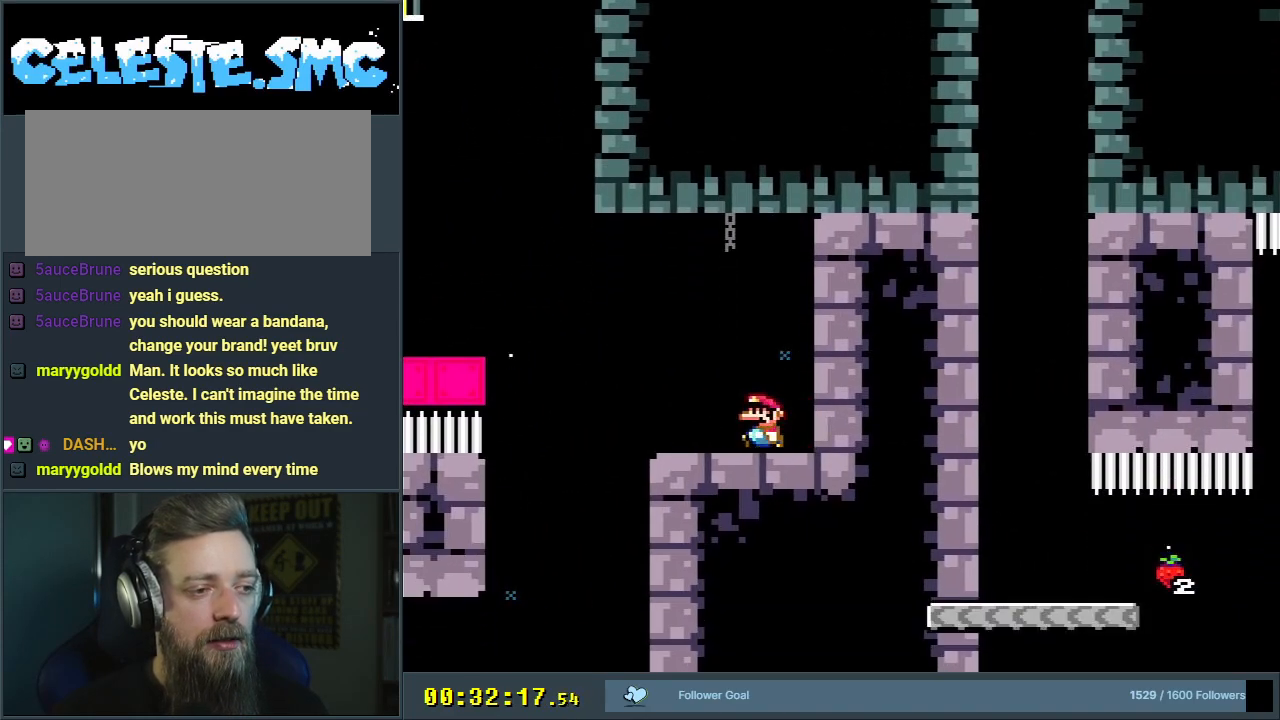
{"buttons": ["Y"], "events": [[100, "B", "down"], [317, "DPAD_LEFT", "up"], [333, "B", "up"]]}
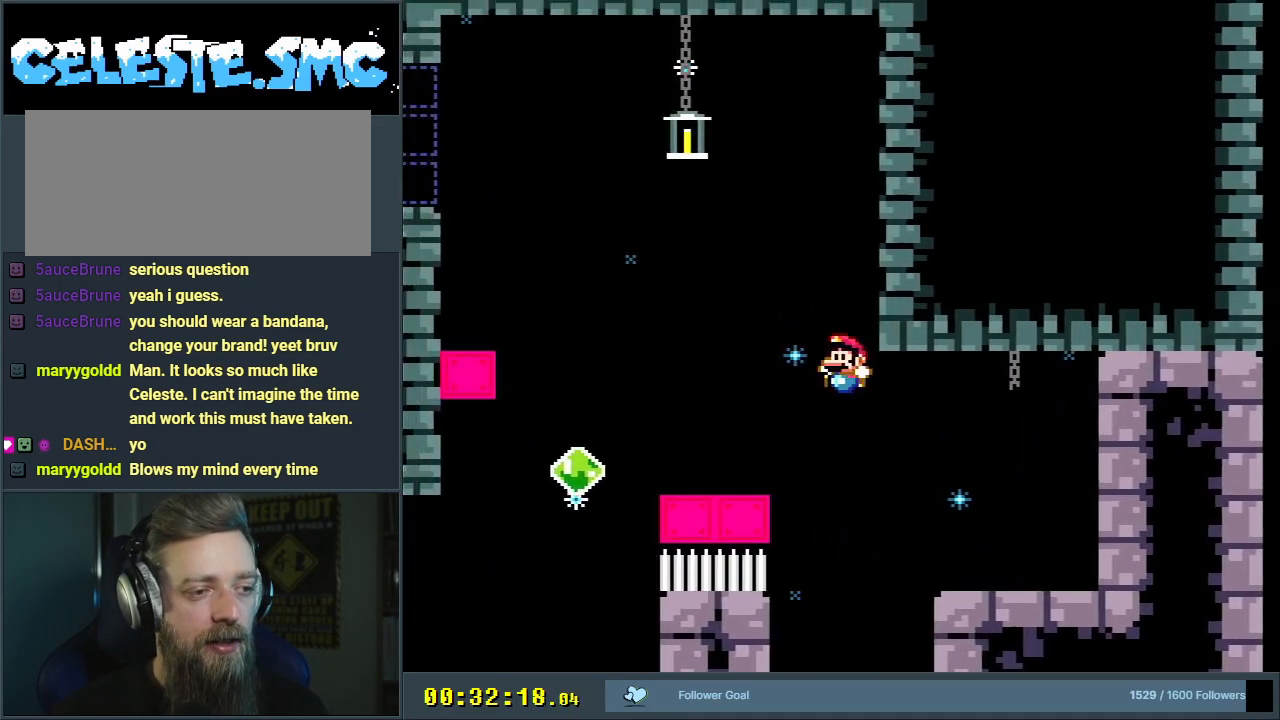
{"buttons": ["B", "Y", "DPAD_LEFT"], "events": [[33, "DPAD_LEFT", "down"], [167, "DPAD_LEFT", "up"], [283, "B", "down"], [400, "DPAD_LEFT", "down"]]}
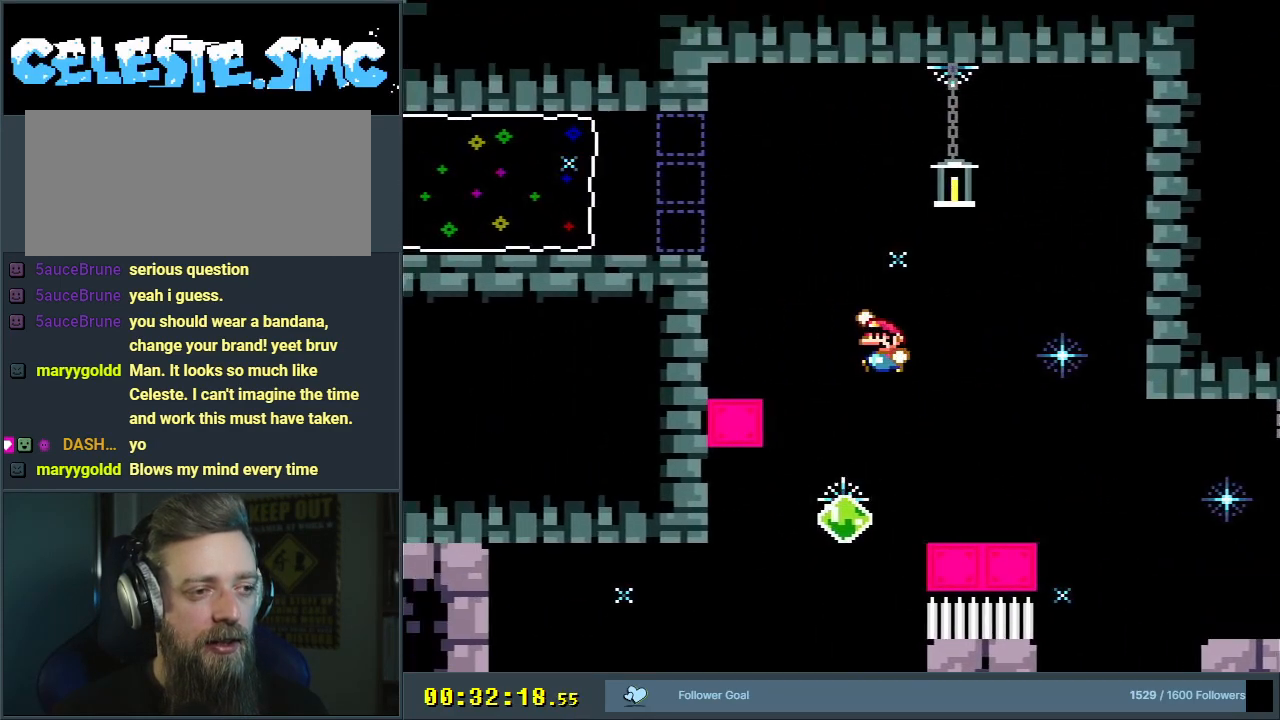
{"buttons": ["B", "Y"], "events": [[33, "B", "up"], [267, "DPAD_LEFT", "up"], [400, "B", "down"]]}
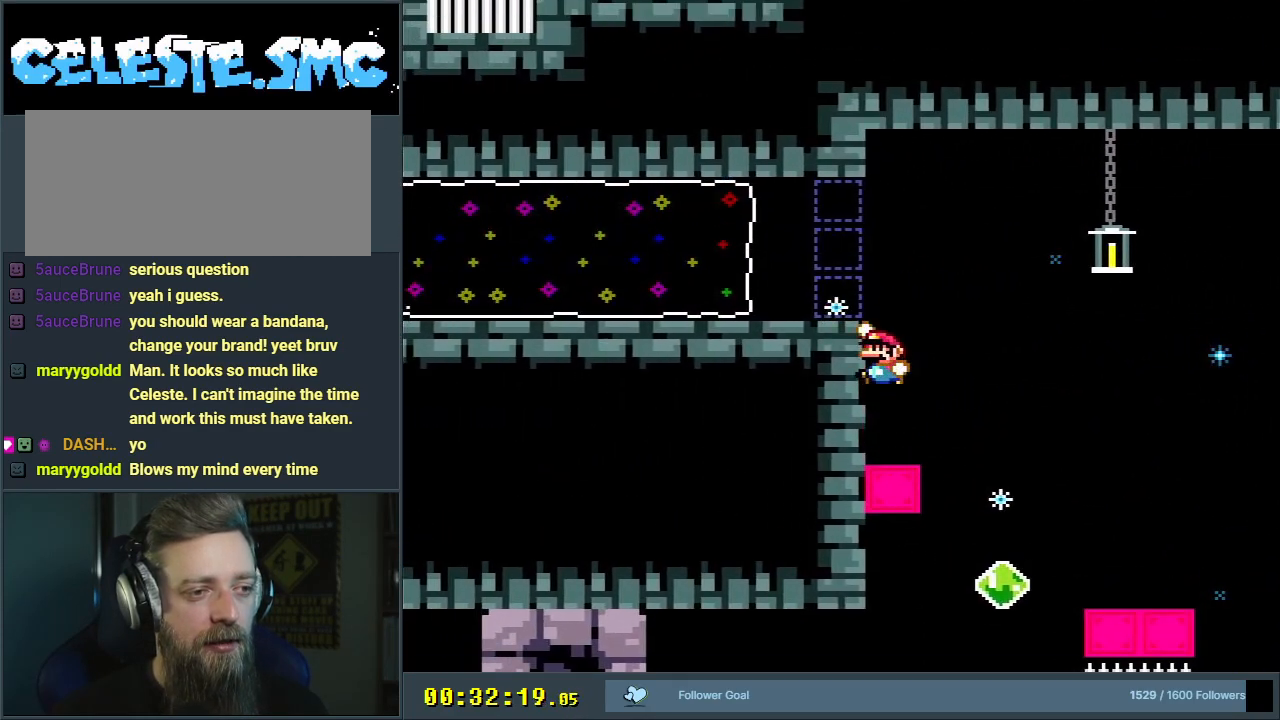
{"buttons": ["Y", "DPAD_LEFT"], "events": [[50, "DPAD_LEFT", "down"], [200, "B", "up"]]}
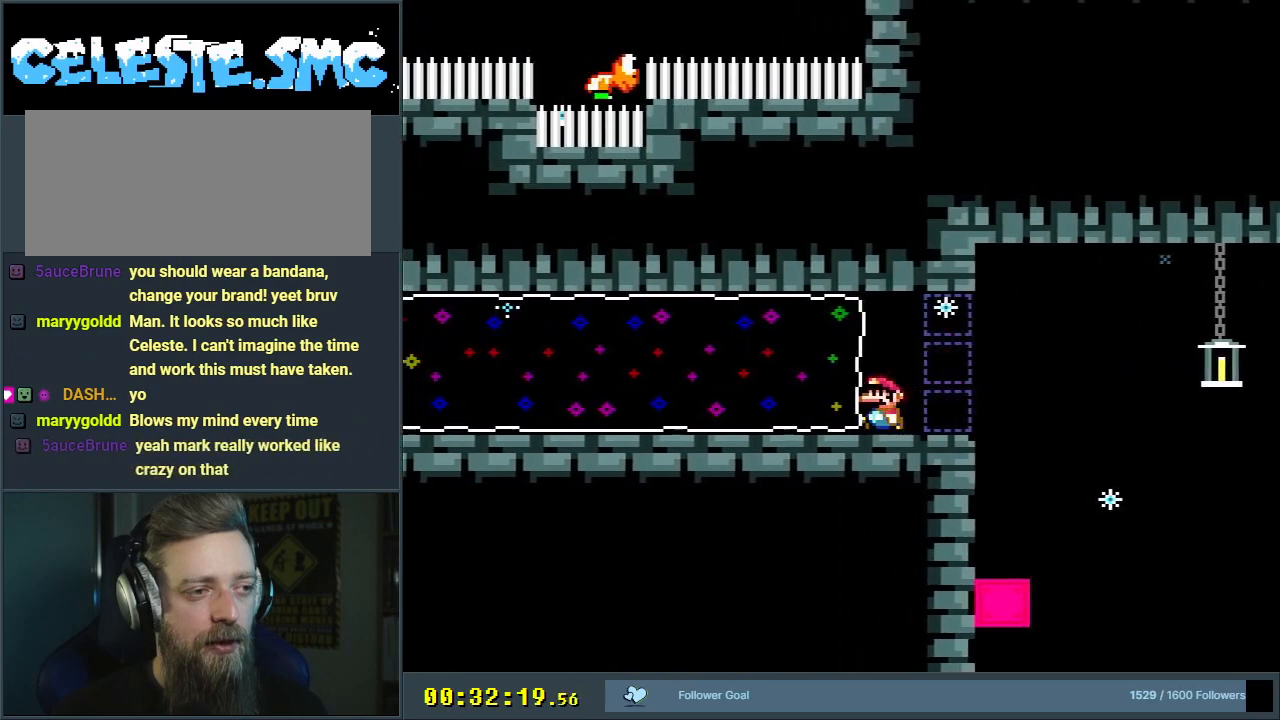
{"buttons": ["Y"], "events": [[50, "R1", "down"], [150, "DPAD_LEFT", "up"], [200, "R1", "up"]]}
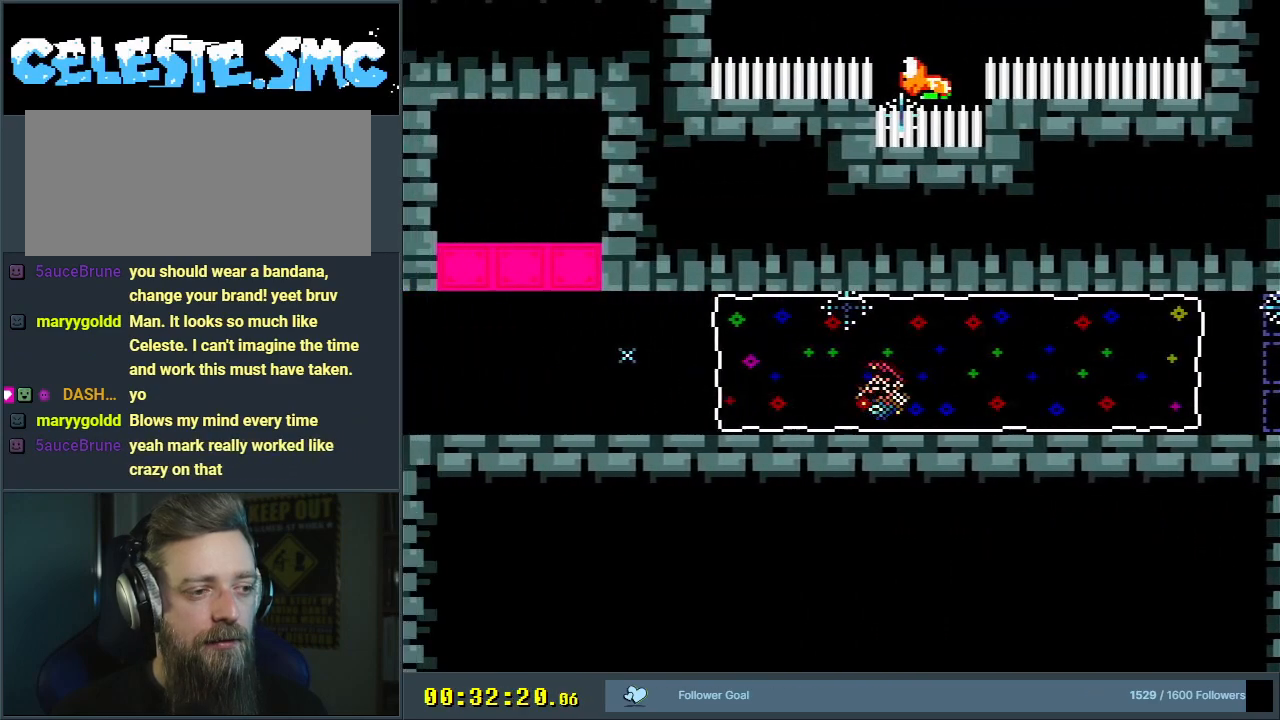
{"buttons": ["Y"], "events": [[283, "DPAD_LEFT", "down"], [400, "DPAD_LEFT", "up"]]}
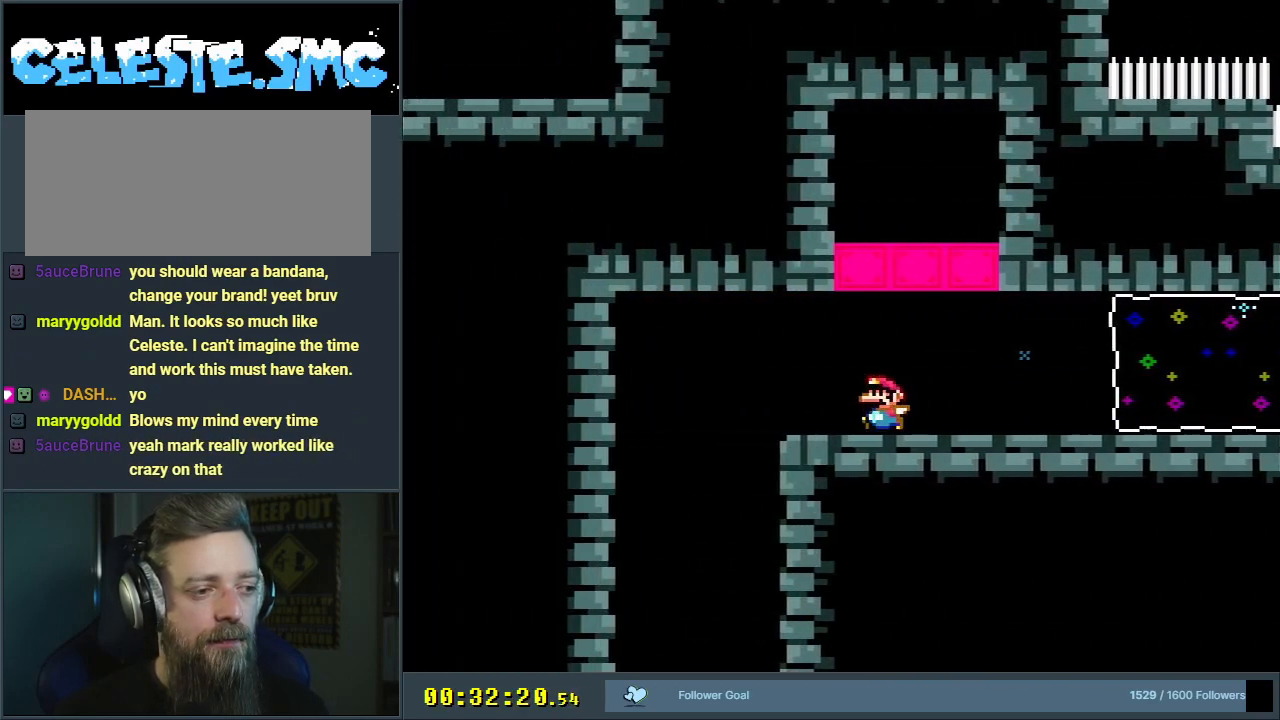
{"buttons": ["Y", "DPAD_RIGHT"], "events": [[117, "DPAD_LEFT", "down"], [333, "DPAD_LEFT", "up"], [417, "DPAD_RIGHT", "down"]]}
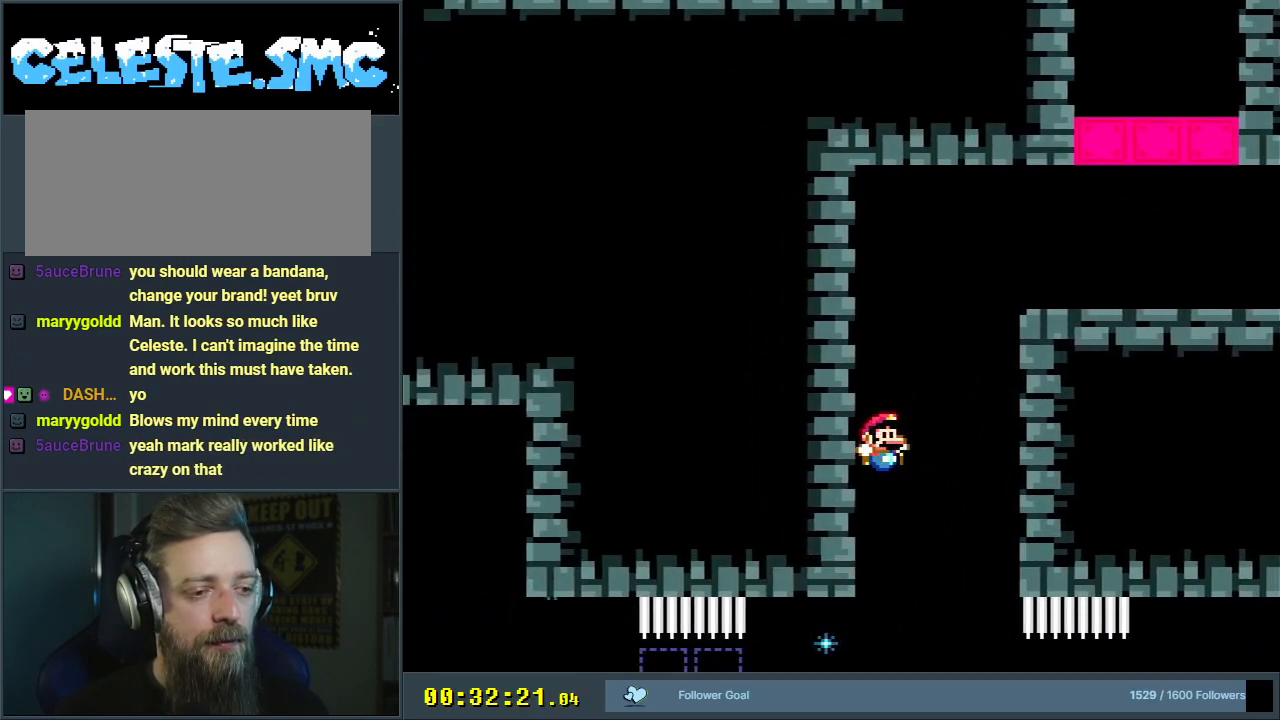
{"buttons": ["Y", "DPAD_UP", "DPAD_LEFT"], "events": [[100, "DPAD_RIGHT", "up"], [333, "DPAD_LEFT", "down"], [467, "DPAD_UP", "down"]]}
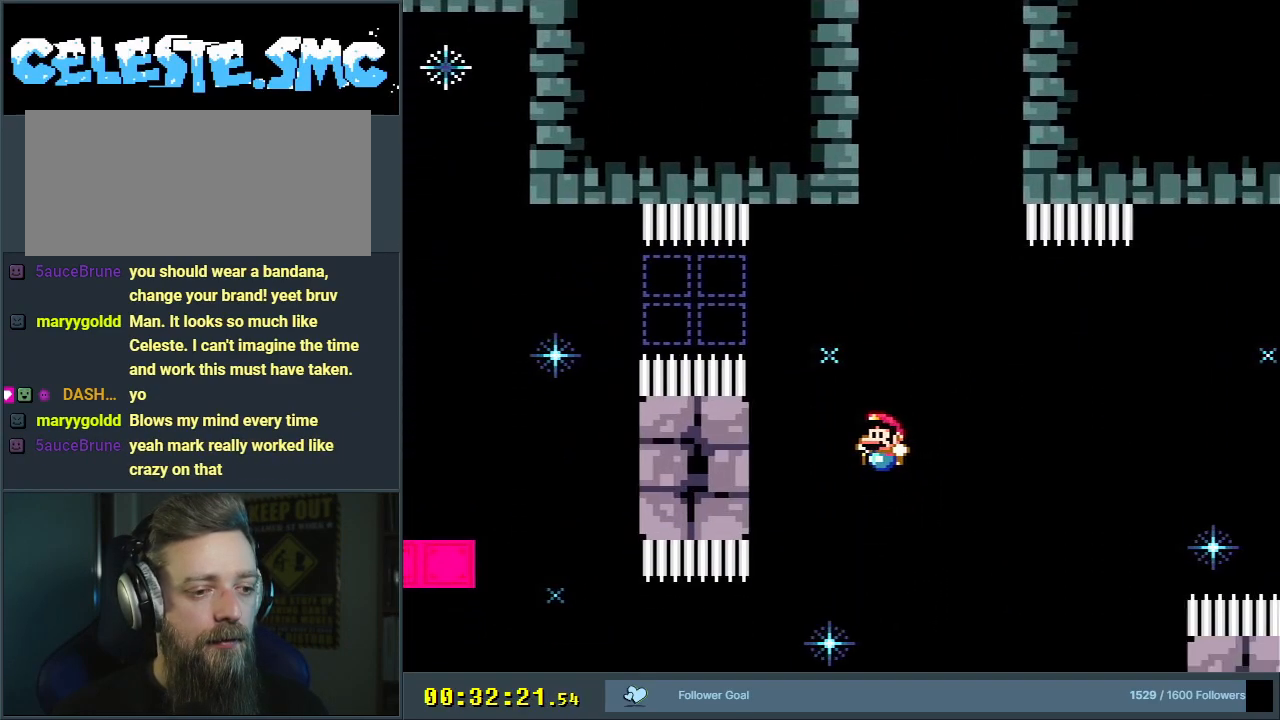
{"buttons": ["Y", "DPAD_LEFT"], "events": [[83, "R1", "down"], [133, "DPAD_LEFT", "up"], [367, "DPAD_LEFT", "down"], [450, "DPAD_UP", "up"], [483, "R1", "up"]]}
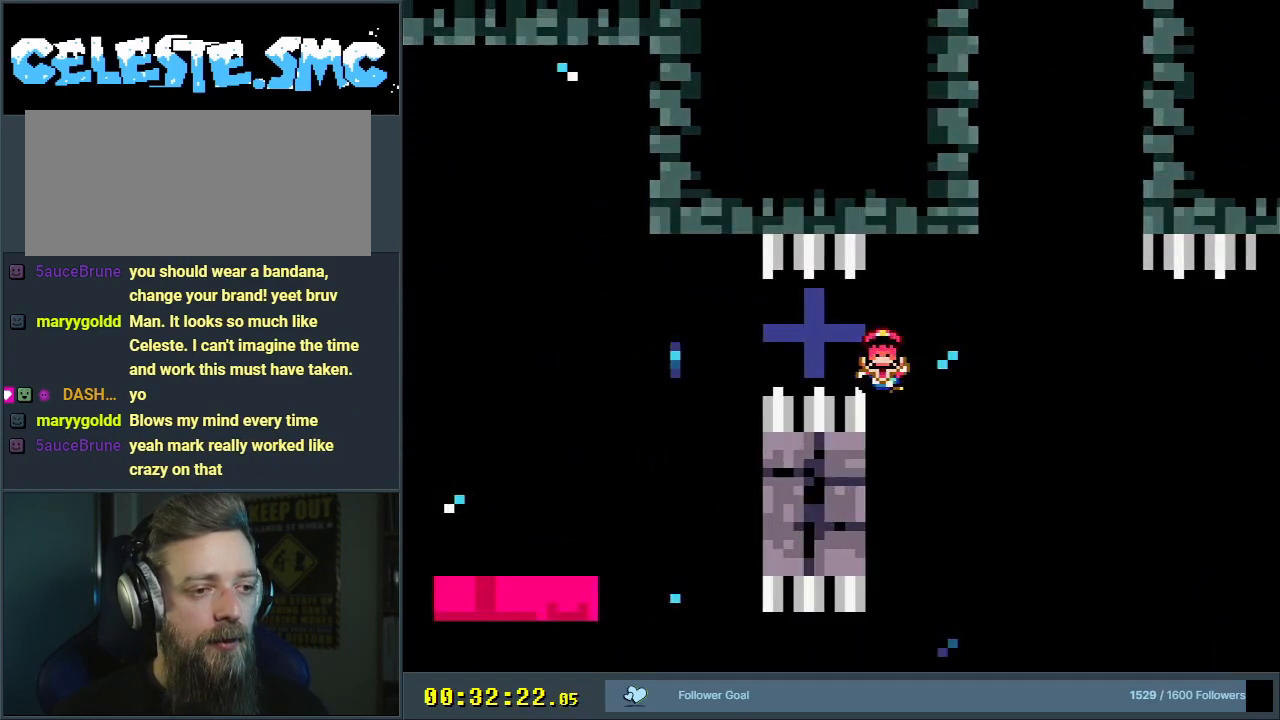
{"buttons": [], "events": [[33, "DPAD_LEFT", "up"], [67, "DPAD_RIGHT", "down"], [217, "DPAD_RIGHT", "up"], [317, "Y", "up"]]}
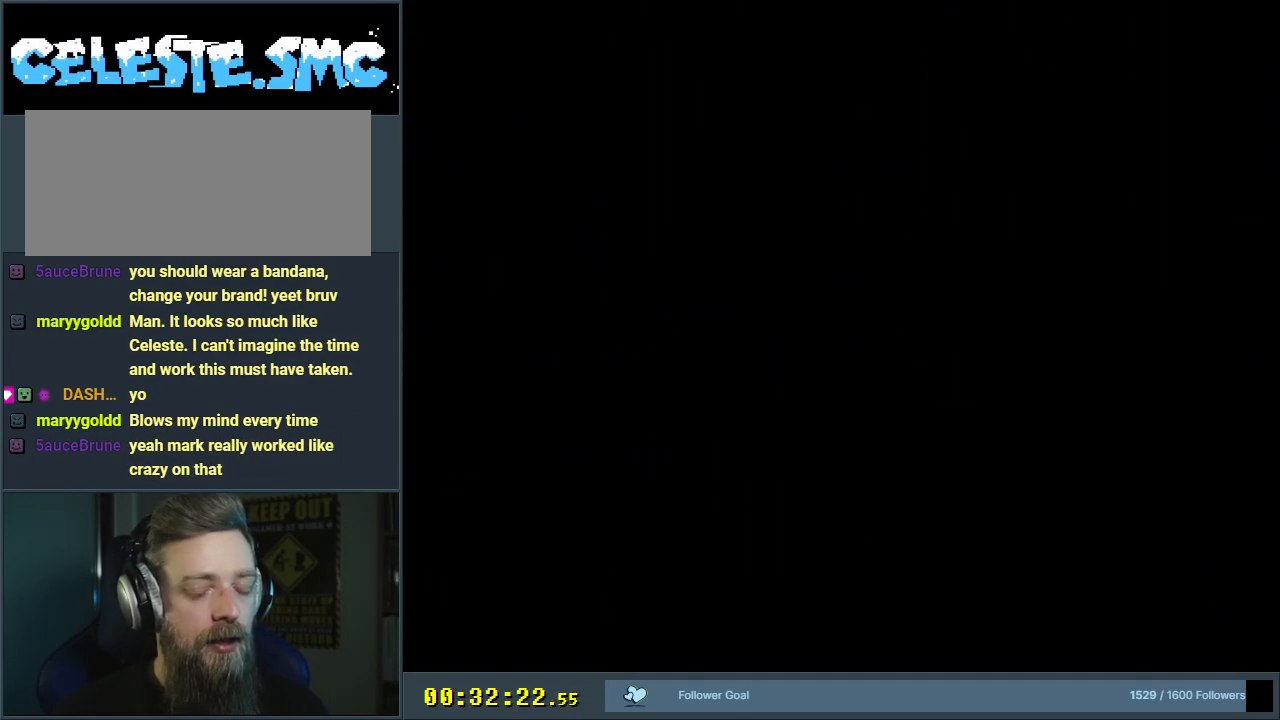
{"buttons": [], "events": []}
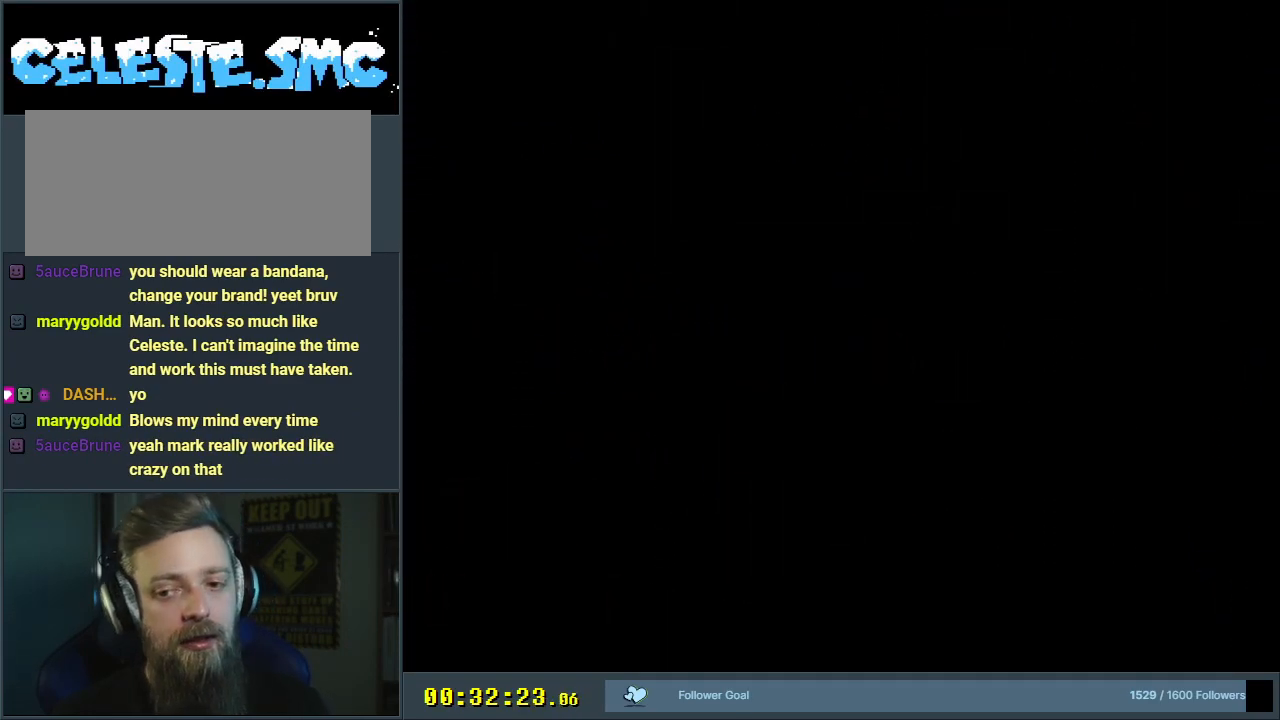
{"buttons": [], "events": []}
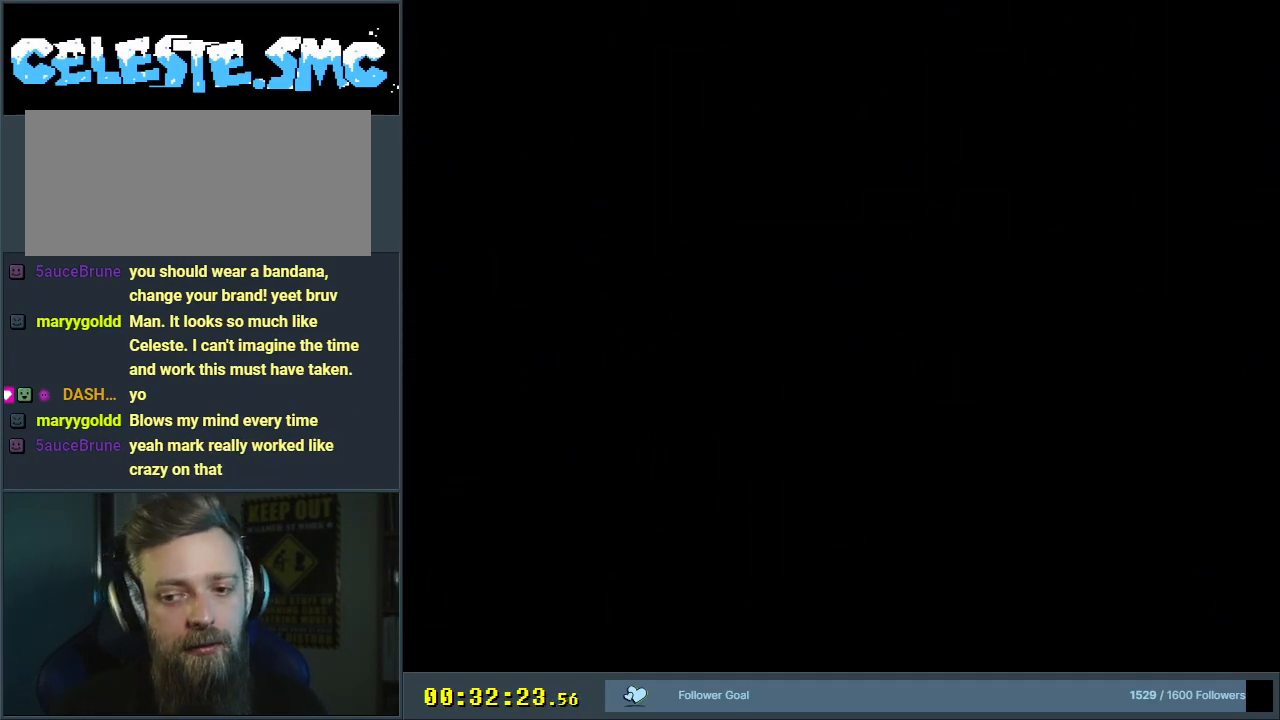
{"buttons": ["Y"], "events": [[467, "Y", "down"]]}
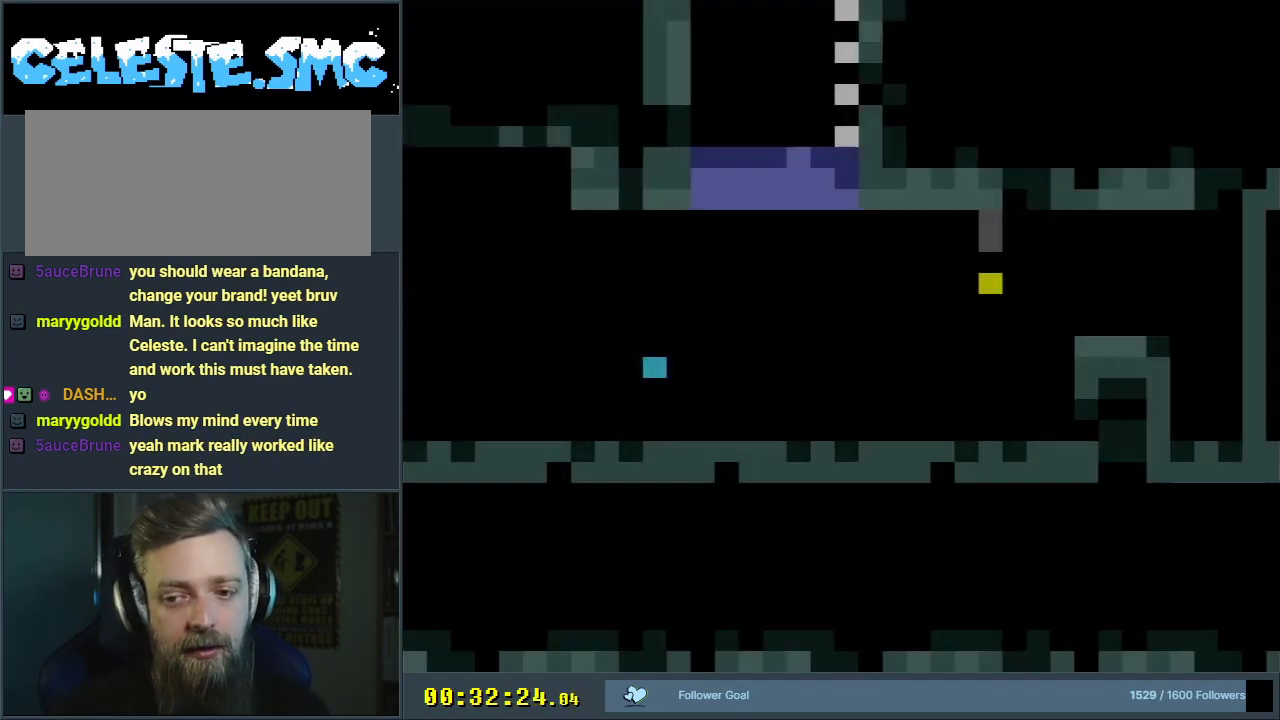
{"buttons": ["Y", "DPAD_RIGHT"], "events": [[367, "DPAD_RIGHT", "down"]]}
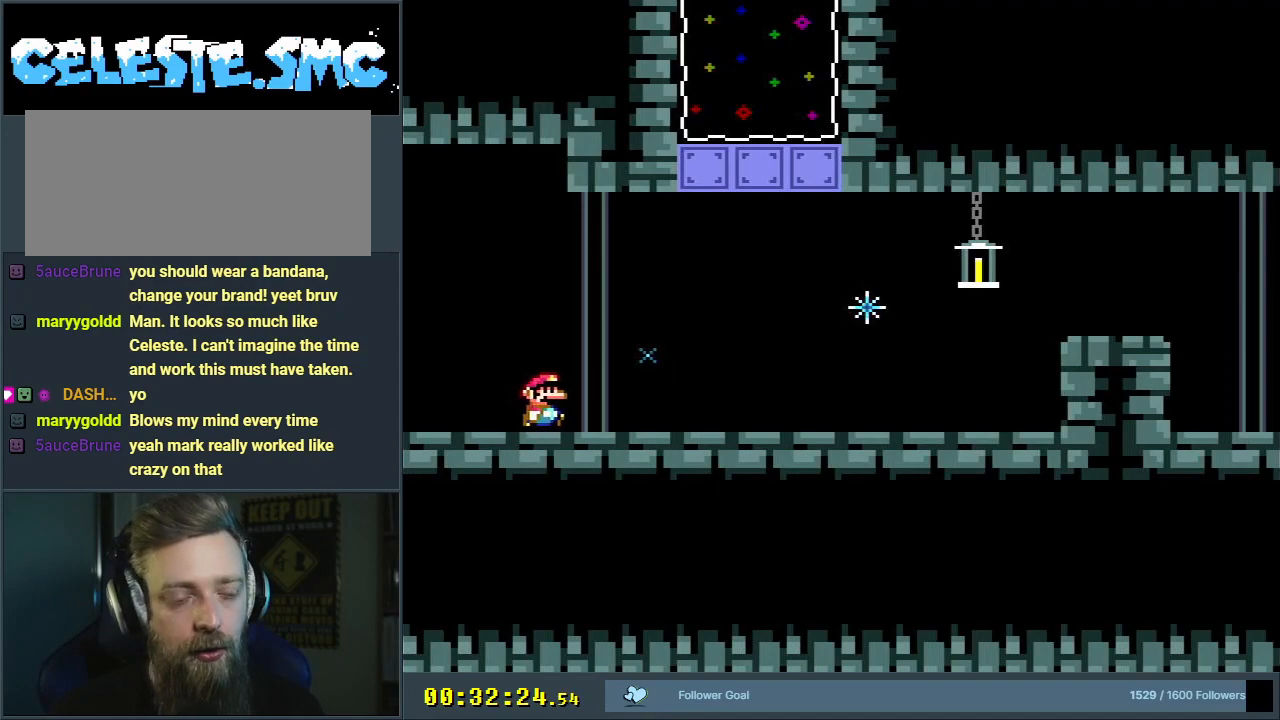
{"buttons": ["Y", "DPAD_RIGHT"], "events": []}
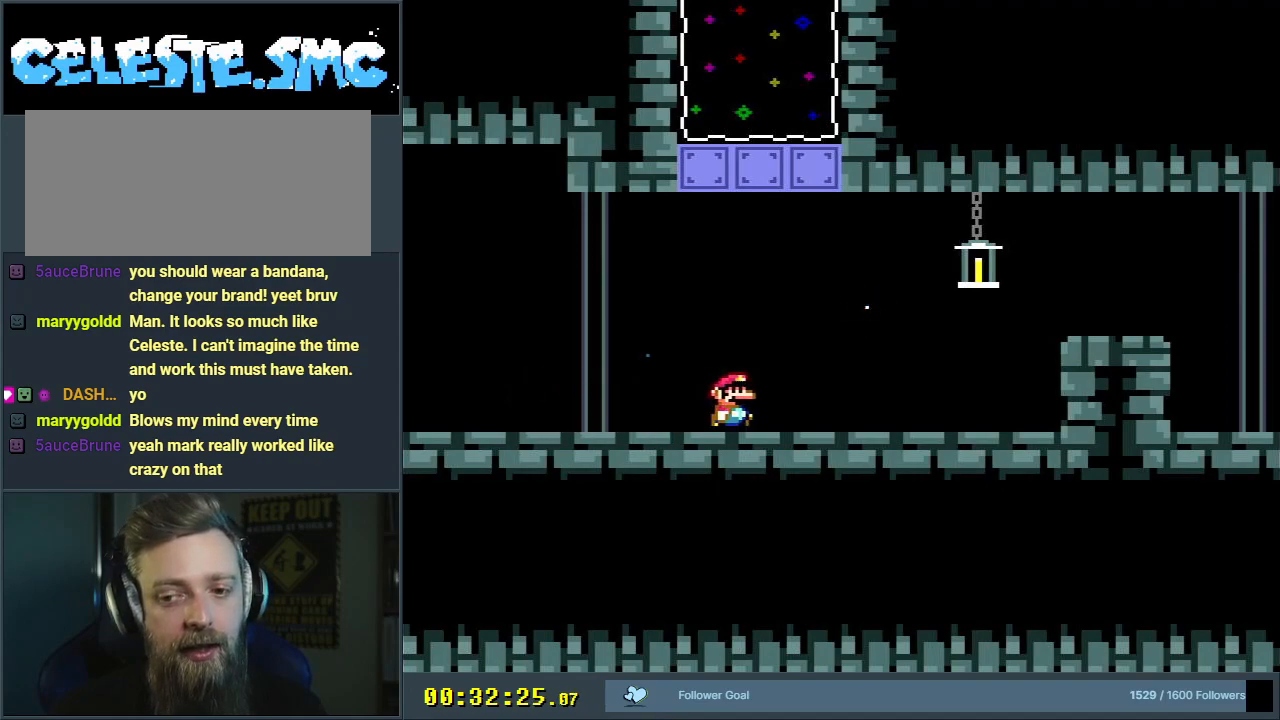
{"buttons": ["Y", "DPAD_RIGHT"], "events": [[283, "B", "down"], [333, "B", "up"]]}
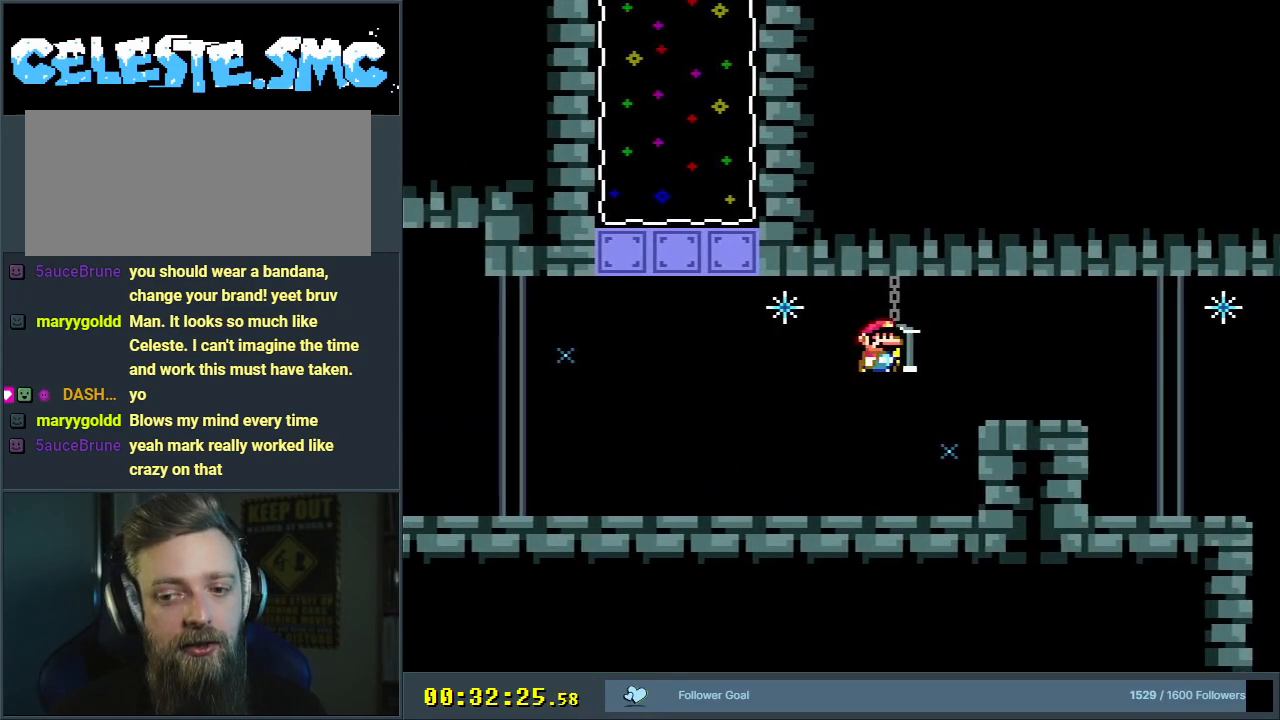
{"buttons": ["Y", "DPAD_RIGHT"], "events": [[50, "B", "down"], [333, "B", "up"]]}
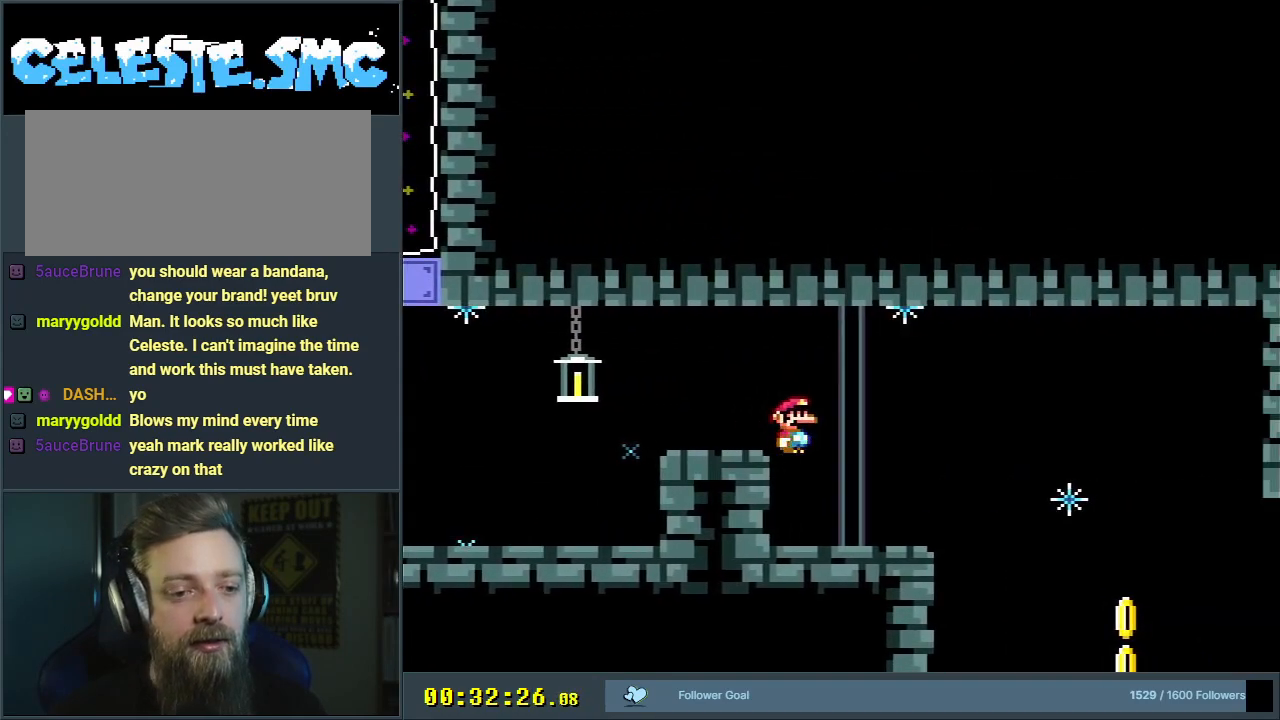
{"buttons": ["Y"], "events": [[200, "B", "down"], [267, "B", "up"], [333, "DPAD_RIGHT", "up"]]}
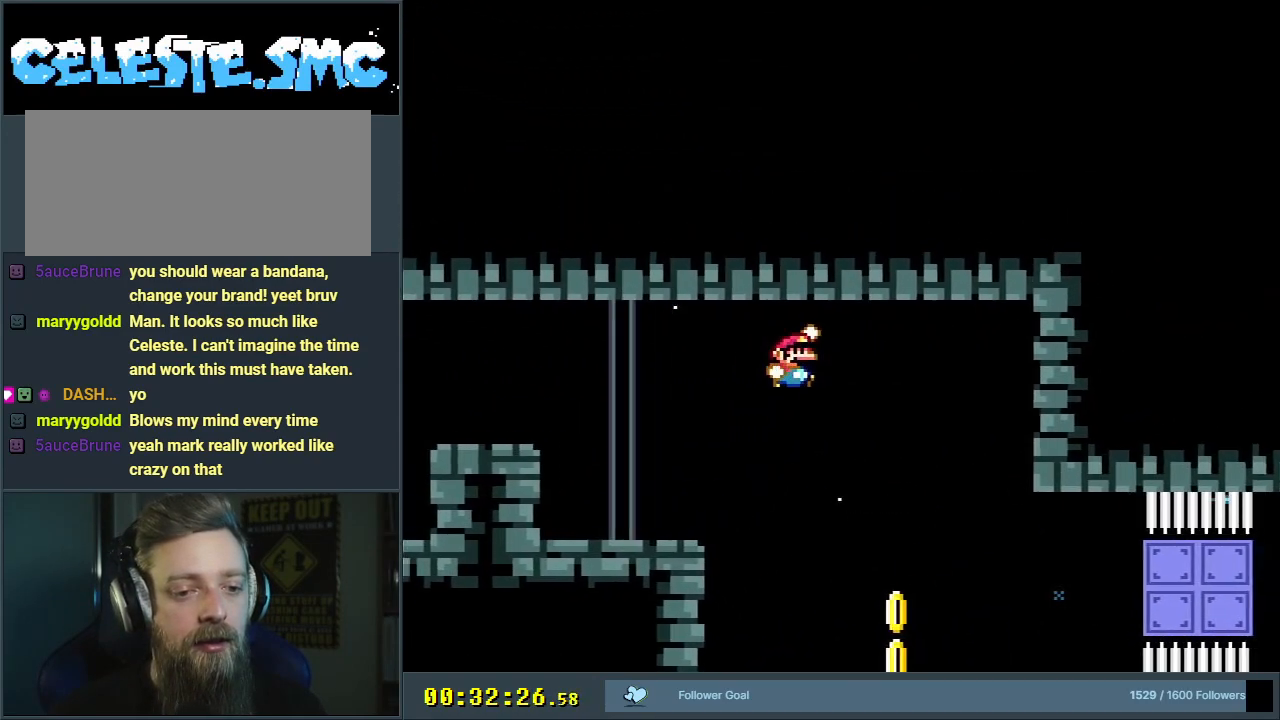
{"buttons": ["Y"], "events": [[67, "DPAD_LEFT", "down"], [183, "DPAD_LEFT", "up"]]}
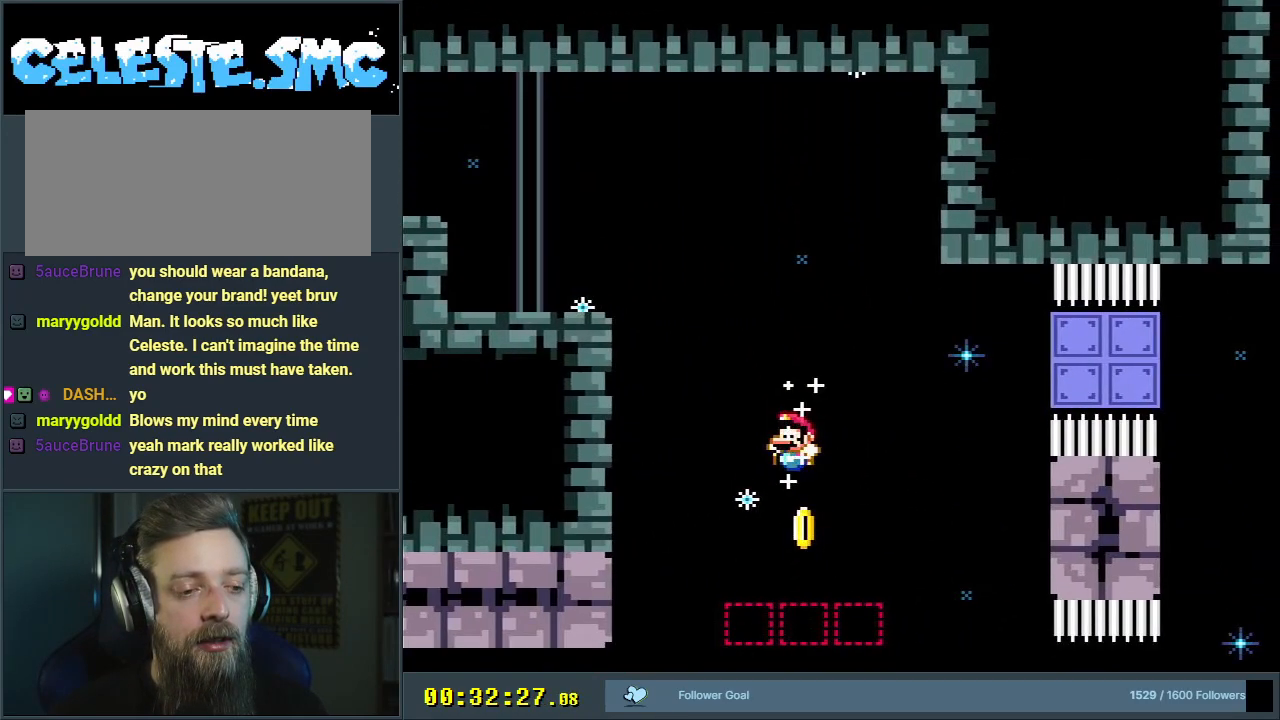
{"buttons": ["Y"], "events": []}
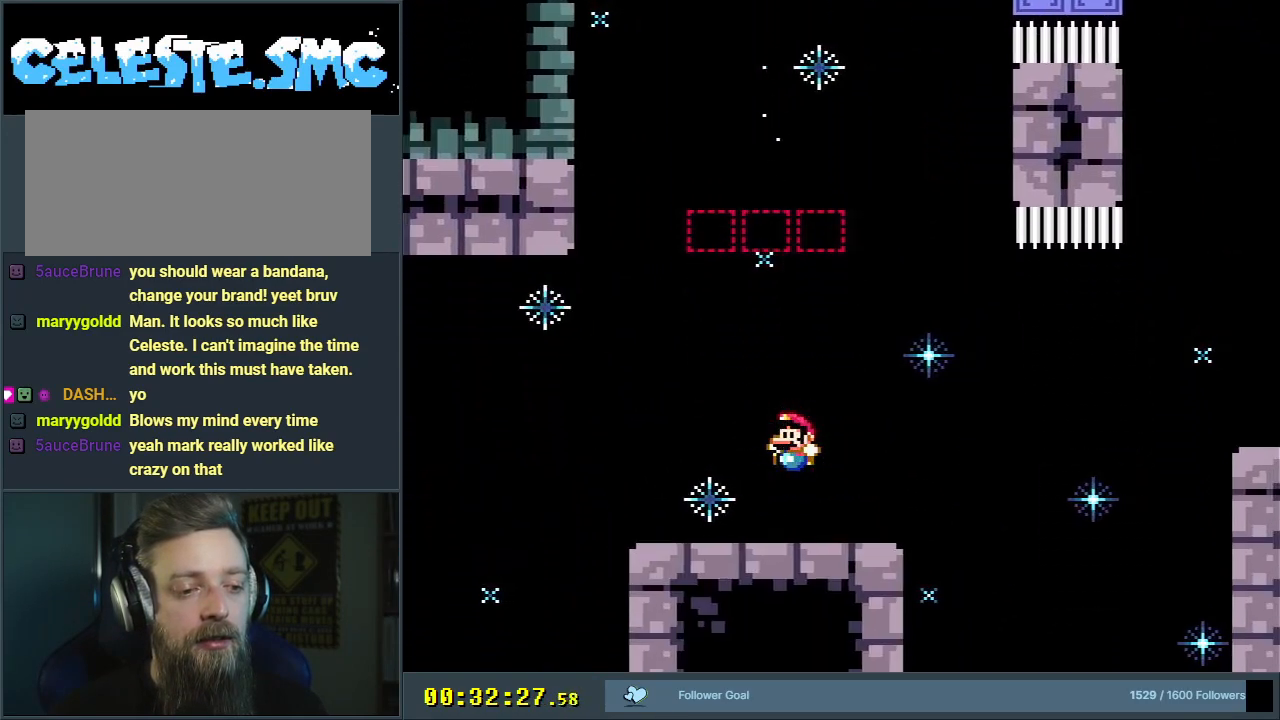
{"buttons": ["Y", "DPAD_RIGHT"], "events": [[117, "DPAD_RIGHT", "down"], [383, "B", "down"], [450, "B", "up"]]}